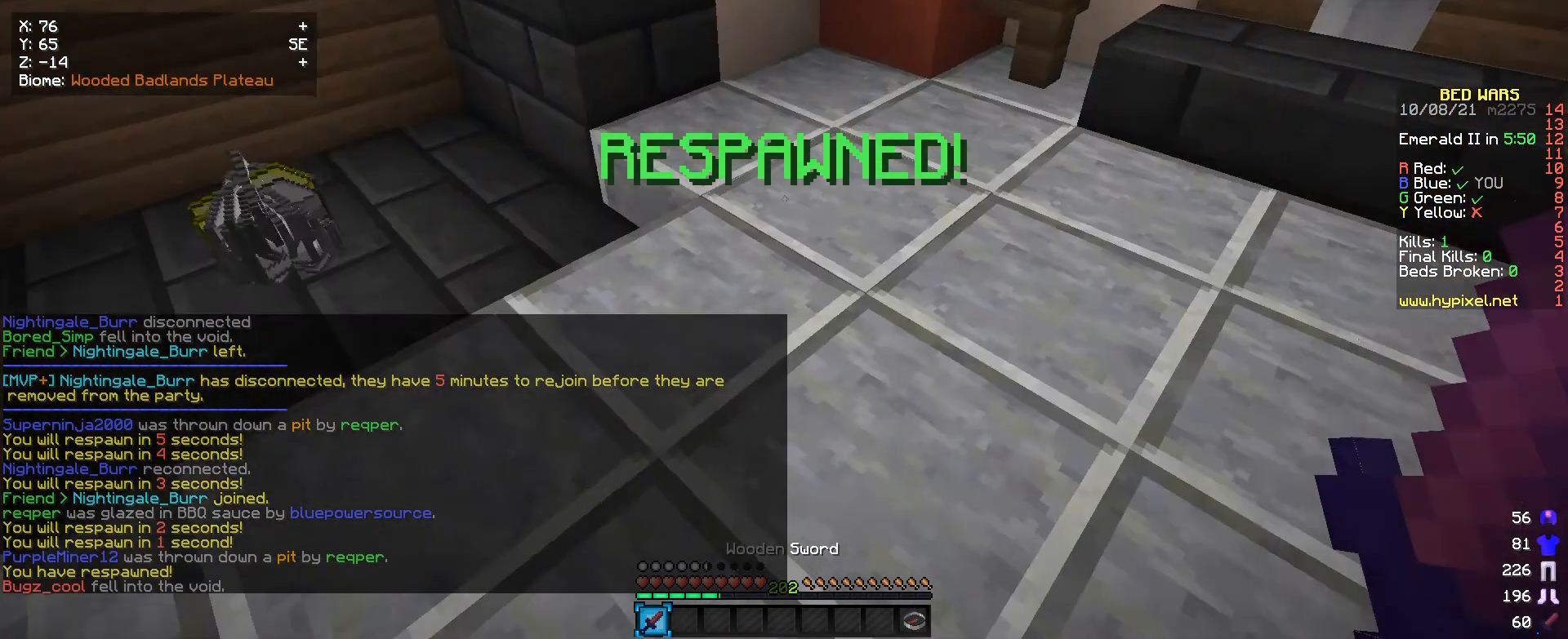
Gameplay with keyboard and mouse; each line is a JSON object with the keys and mouse buttons held at the frame after it. "events" lists presses ("down") and releases ("up") of "a", "d", "s", "w", "mouse_left" and "mouse_right" between this image and that frame as [ms after this image, input, new state], when the widget could be followed in between. "mouse_left", "mouse_right" = the "left", "right" buttons of the "mouse" list. No other keys are recorded. Fast repeated clicks can show as one long hold. Mouse movement is not recorded.
{"keys": ["w"], "mouse": [], "events": [[166, "w", "down"], [300, "a", "down"], [466, "a", "up"]]}
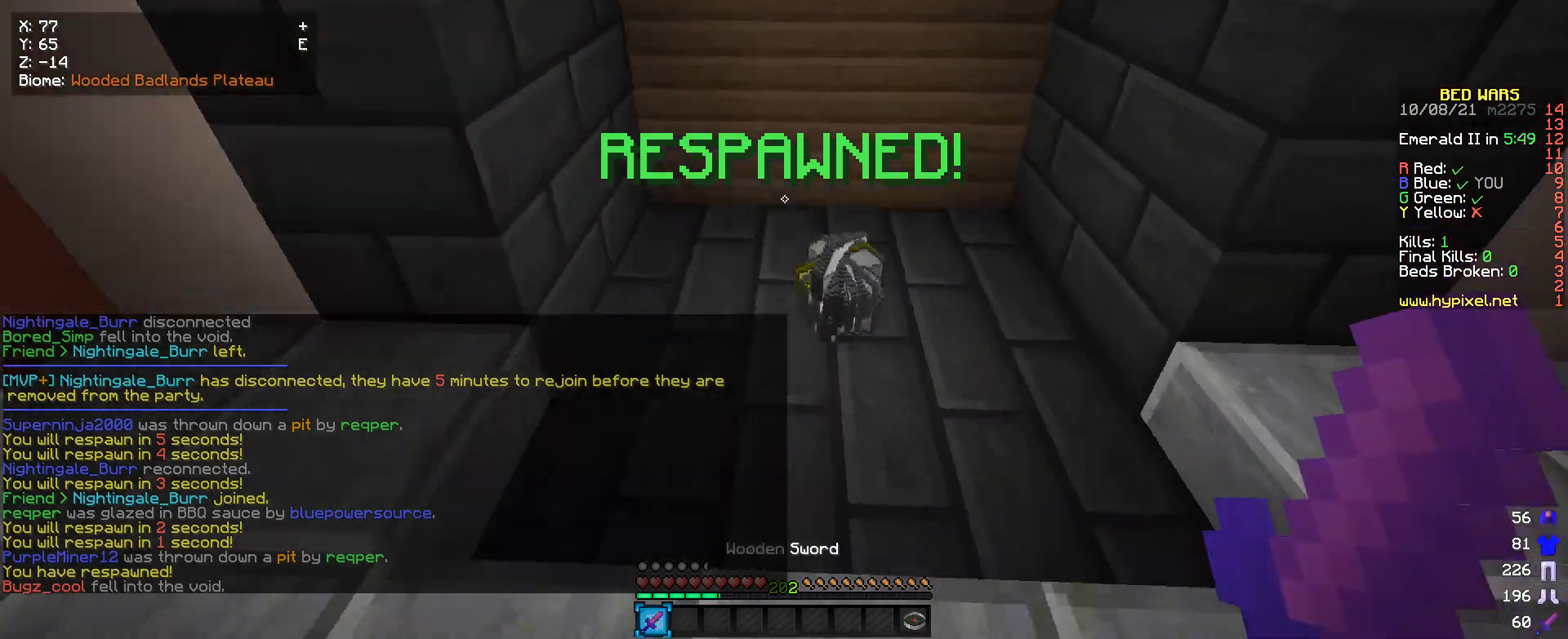
{"keys": [], "mouse": [], "events": [[366, "w", "up"]]}
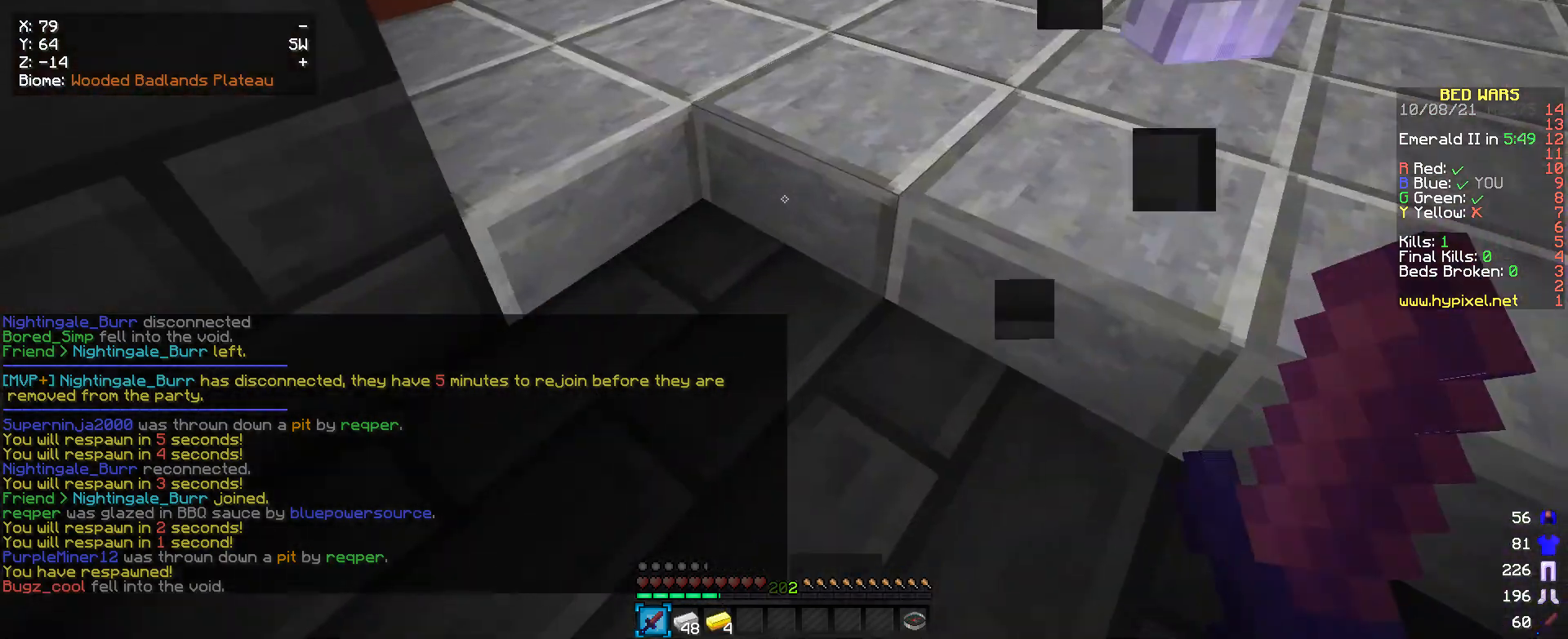
{"keys": ["w"], "mouse": [], "events": [[33, "w", "down"]]}
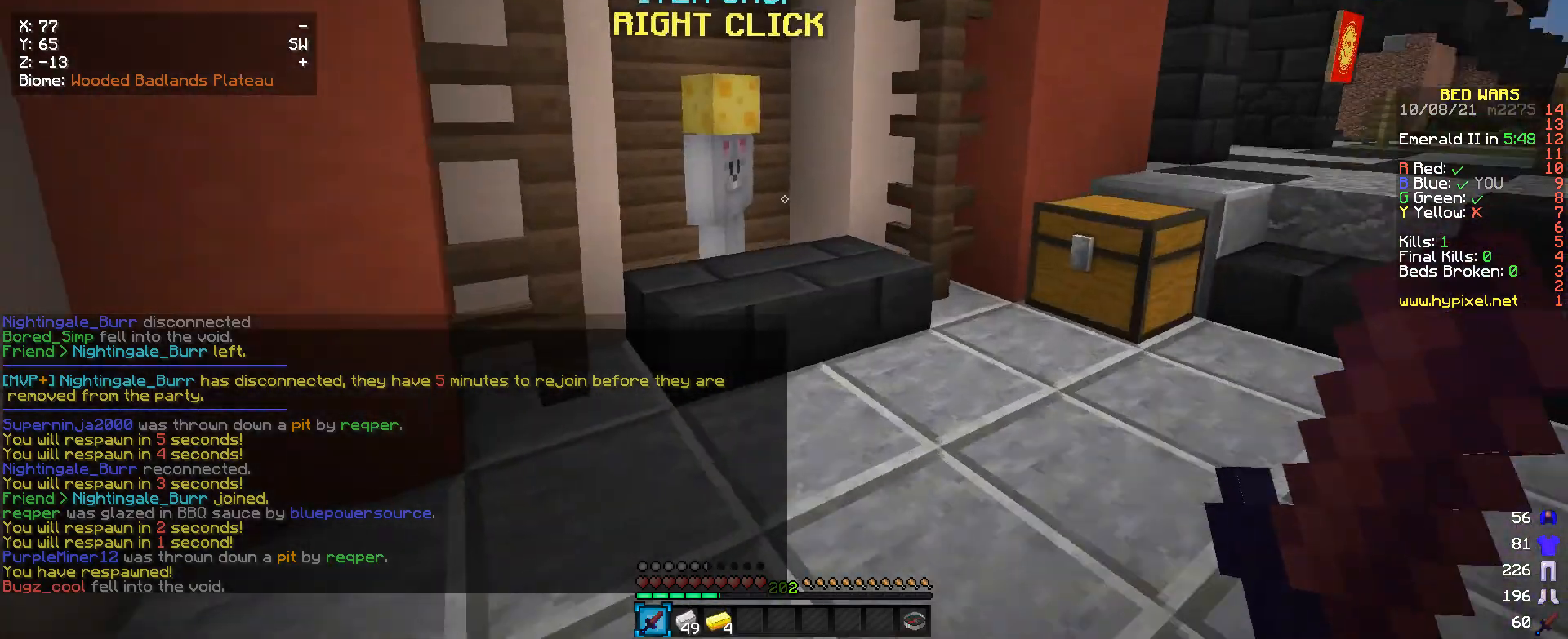
{"keys": [], "mouse": [], "events": [[333, "mouse_right", "down"], [333, "w", "up"], [433, "mouse_right", "up"]]}
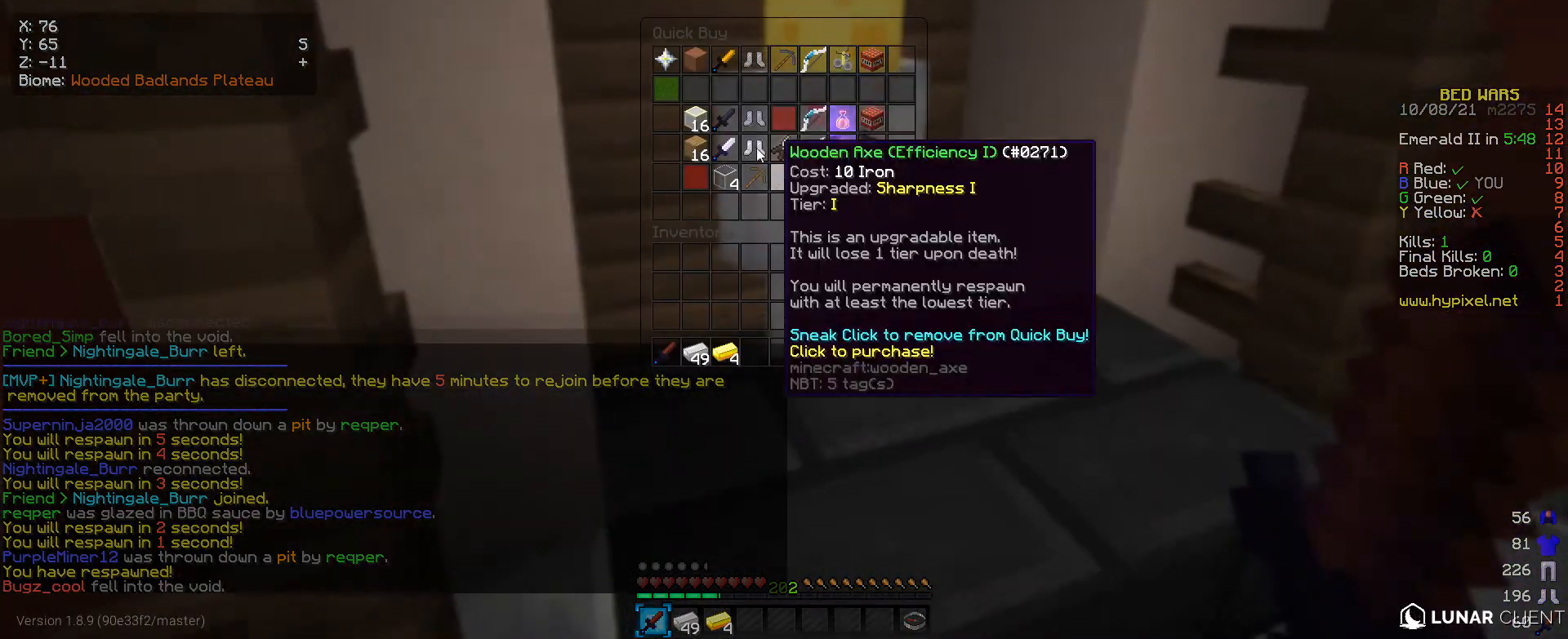
{"keys": [], "mouse": [], "events": []}
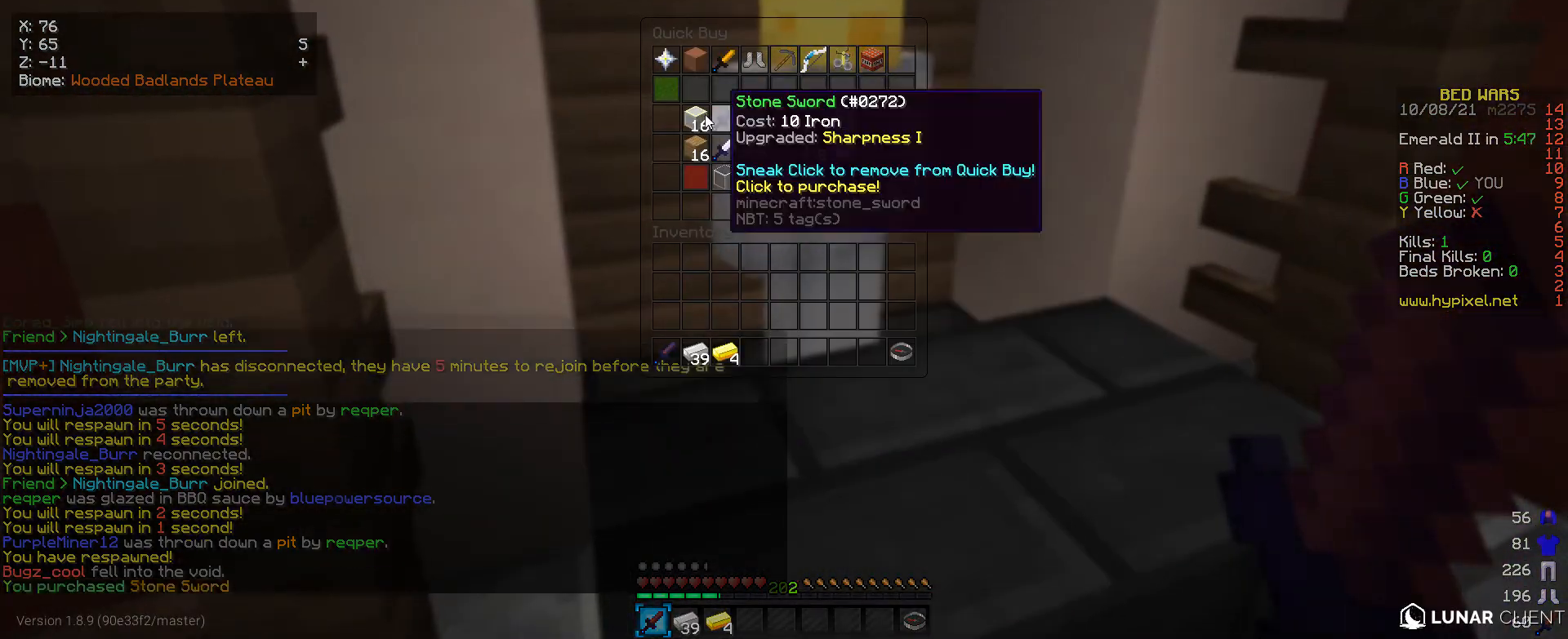
{"keys": [], "mouse": [], "events": []}
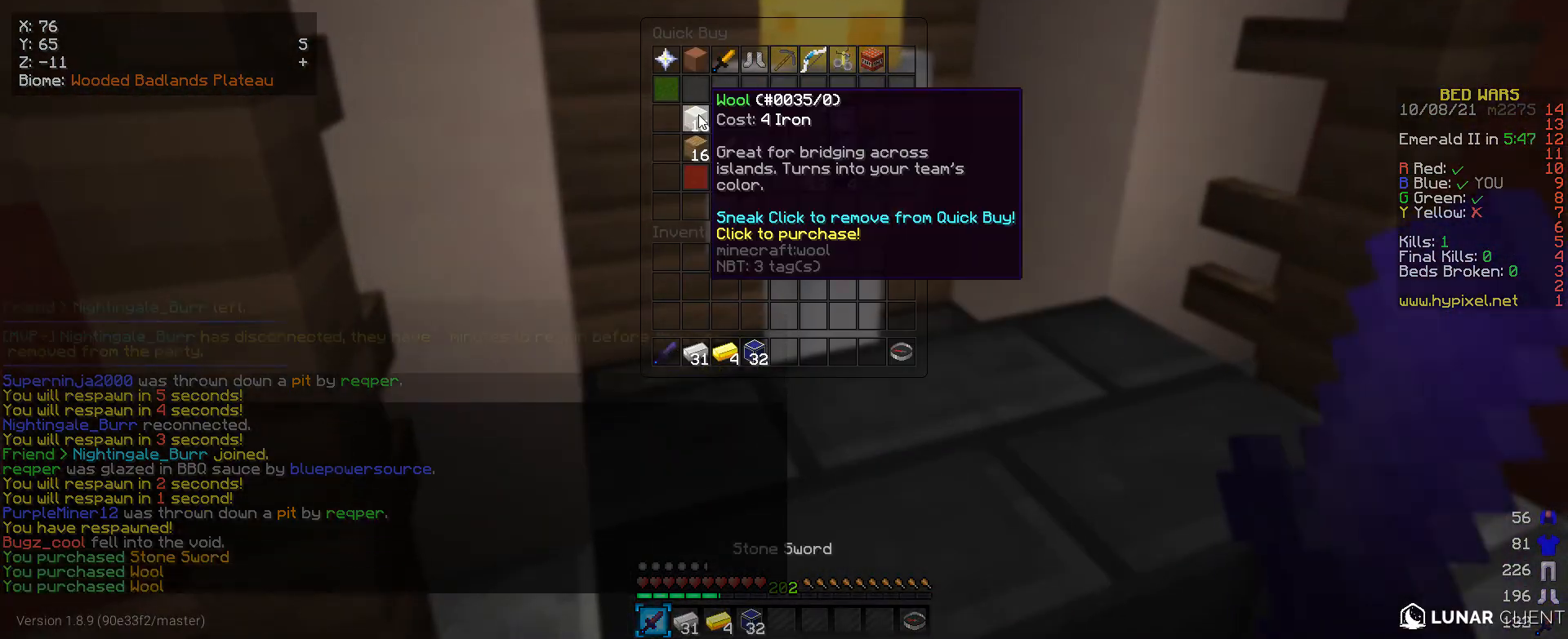
{"keys": ["w"], "mouse": [], "events": [[133, "mouse_left", "down"], [233, "mouse_left", "up"], [433, "w", "down"]]}
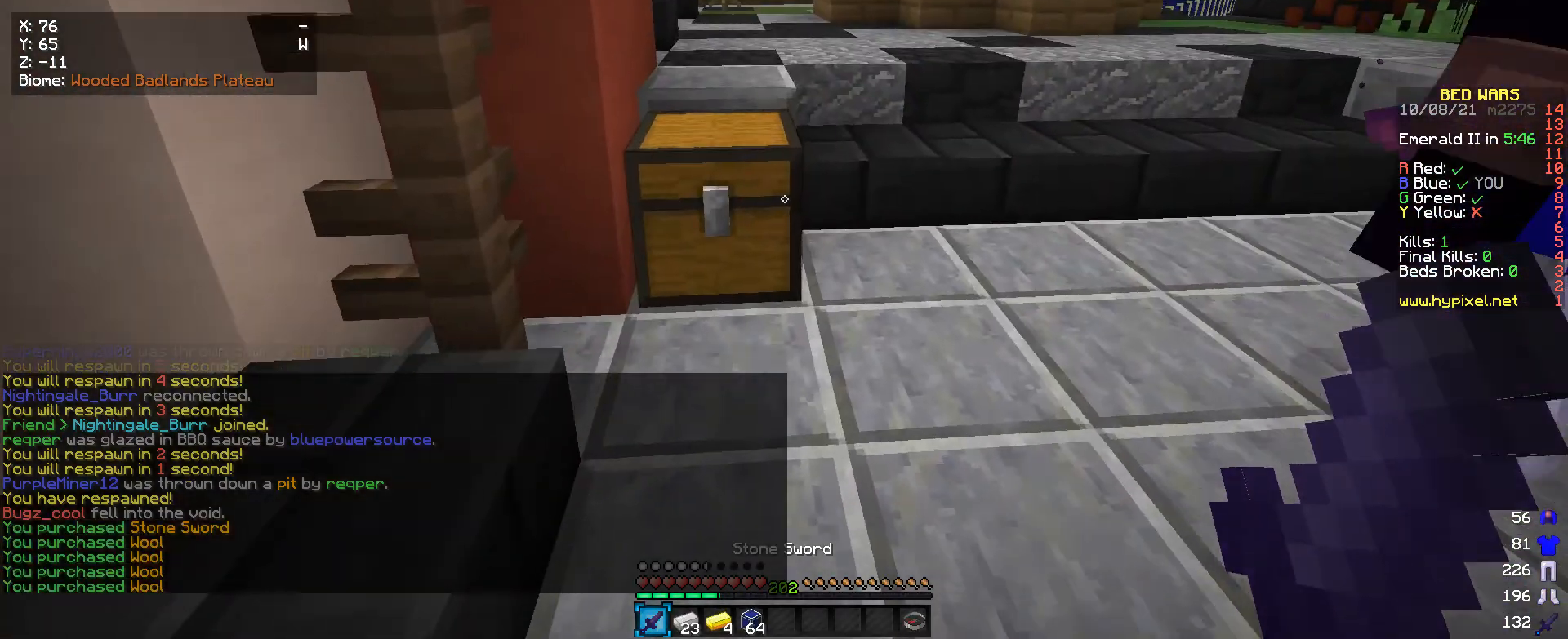
{"keys": [], "mouse": [], "events": [[133, "mouse_right", "down"], [166, "w", "up"], [200, "mouse_right", "up"]]}
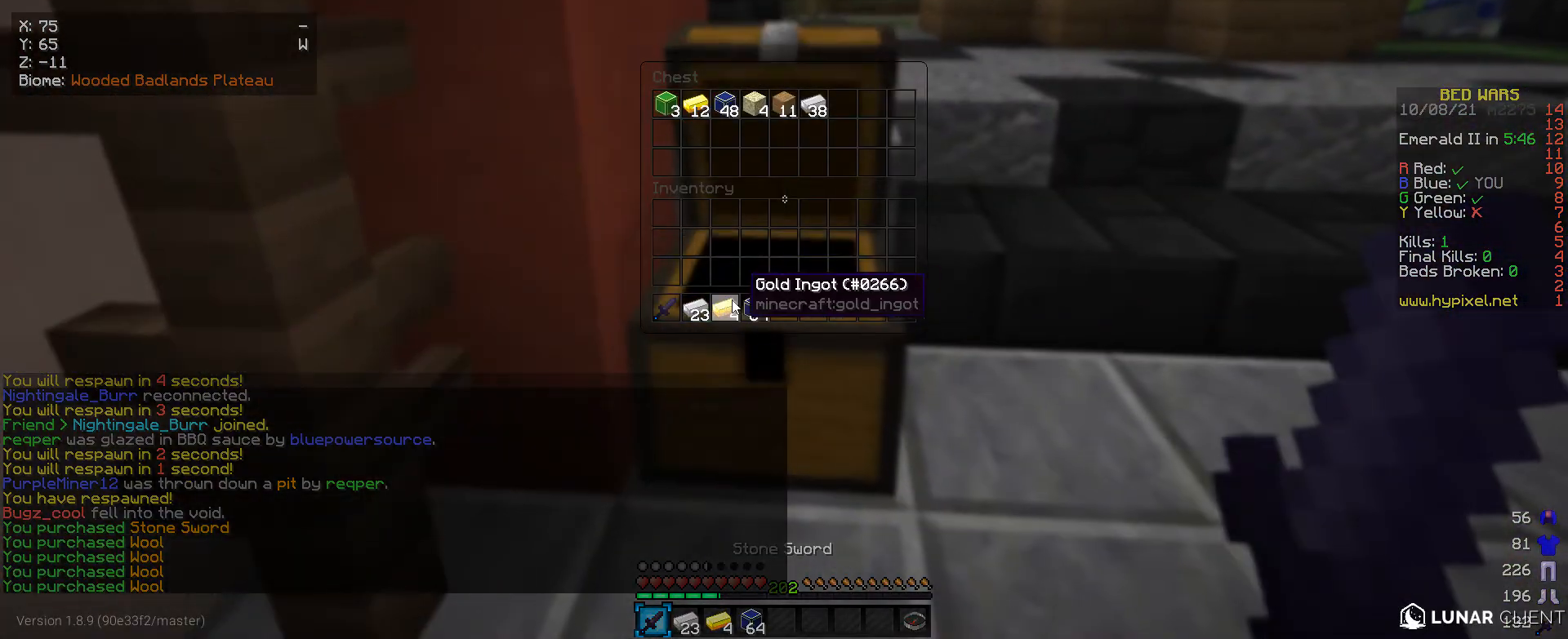
{"keys": [], "mouse": [], "events": []}
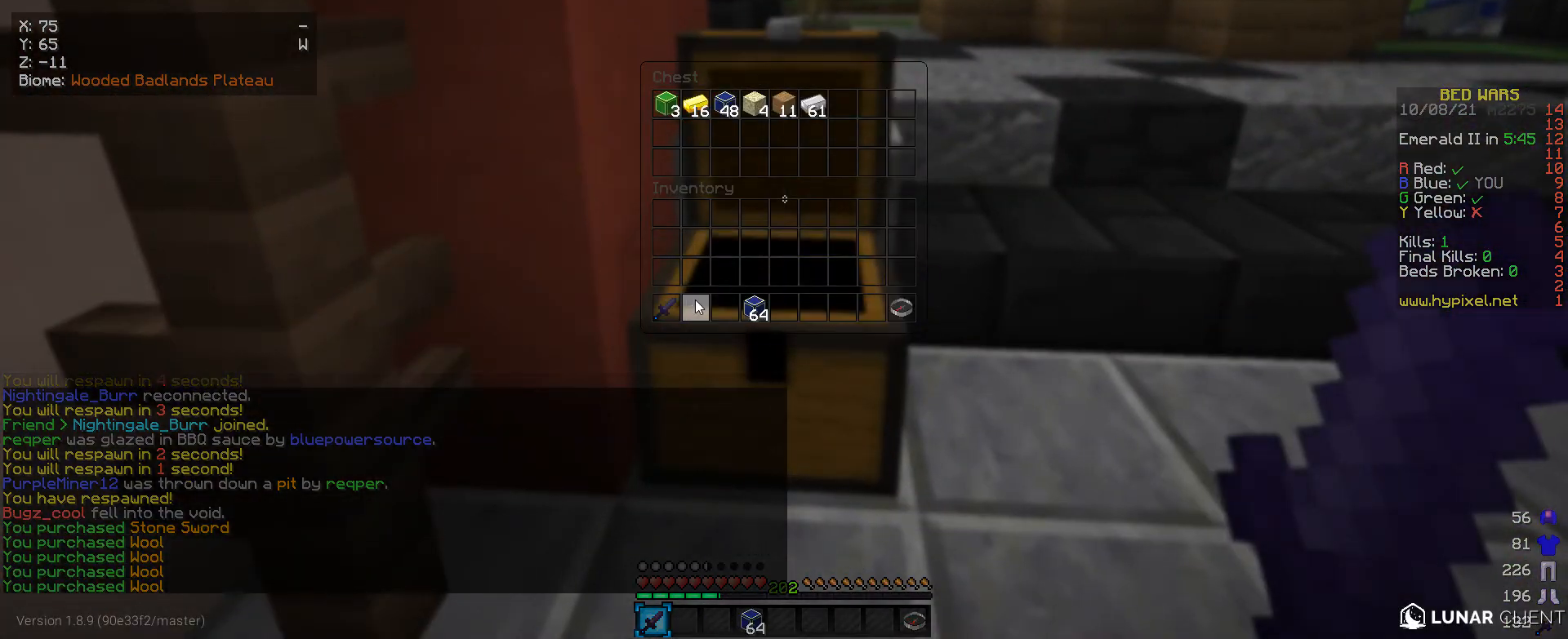
{"keys": ["w"], "mouse": [], "events": [[500, "w", "down"]]}
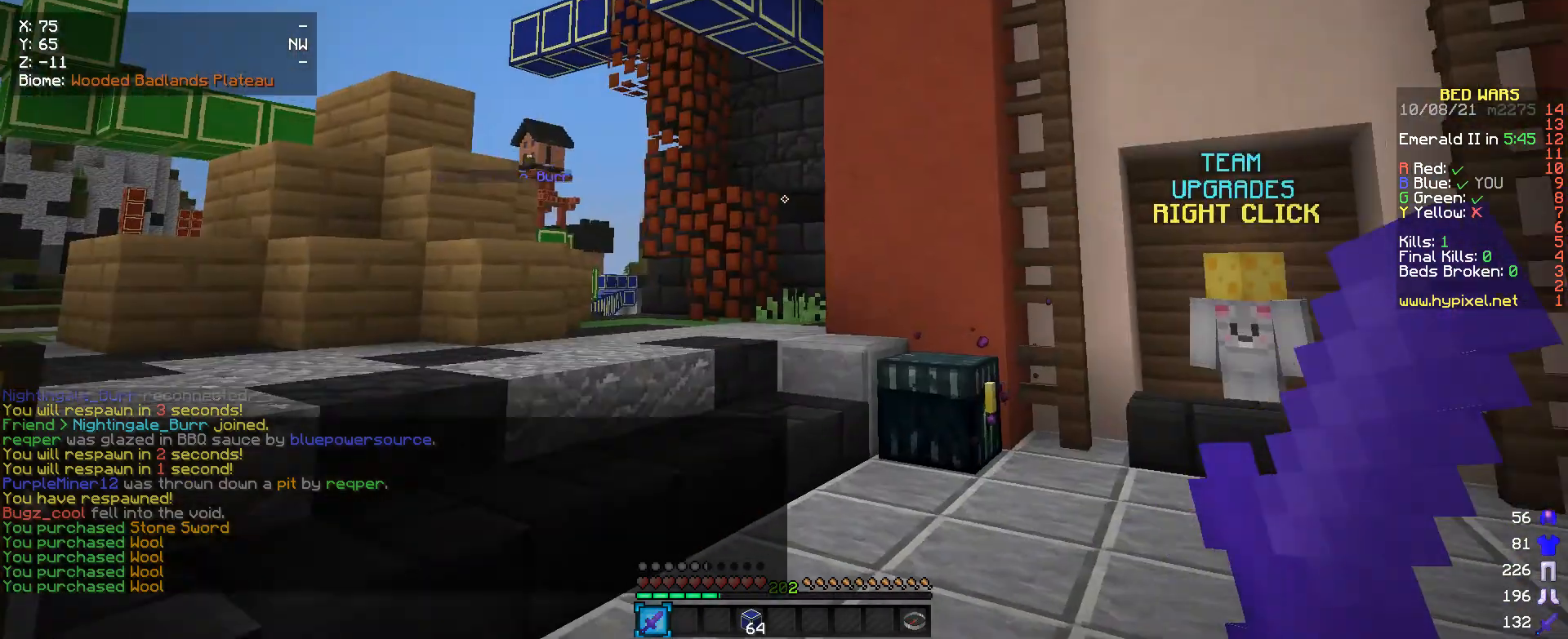
{"keys": ["w"], "mouse": [], "events": []}
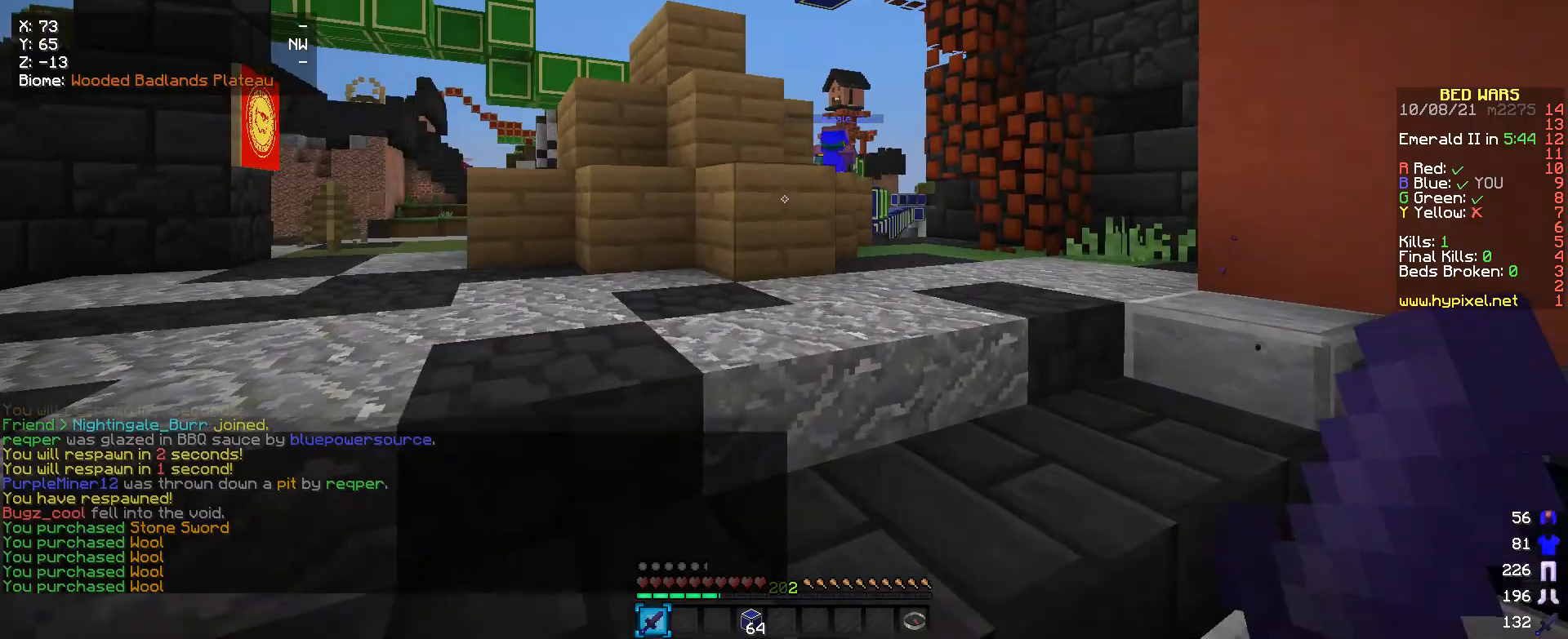
{"keys": ["w"], "mouse": [], "events": [[33, "a", "down"], [333, "a", "up"]]}
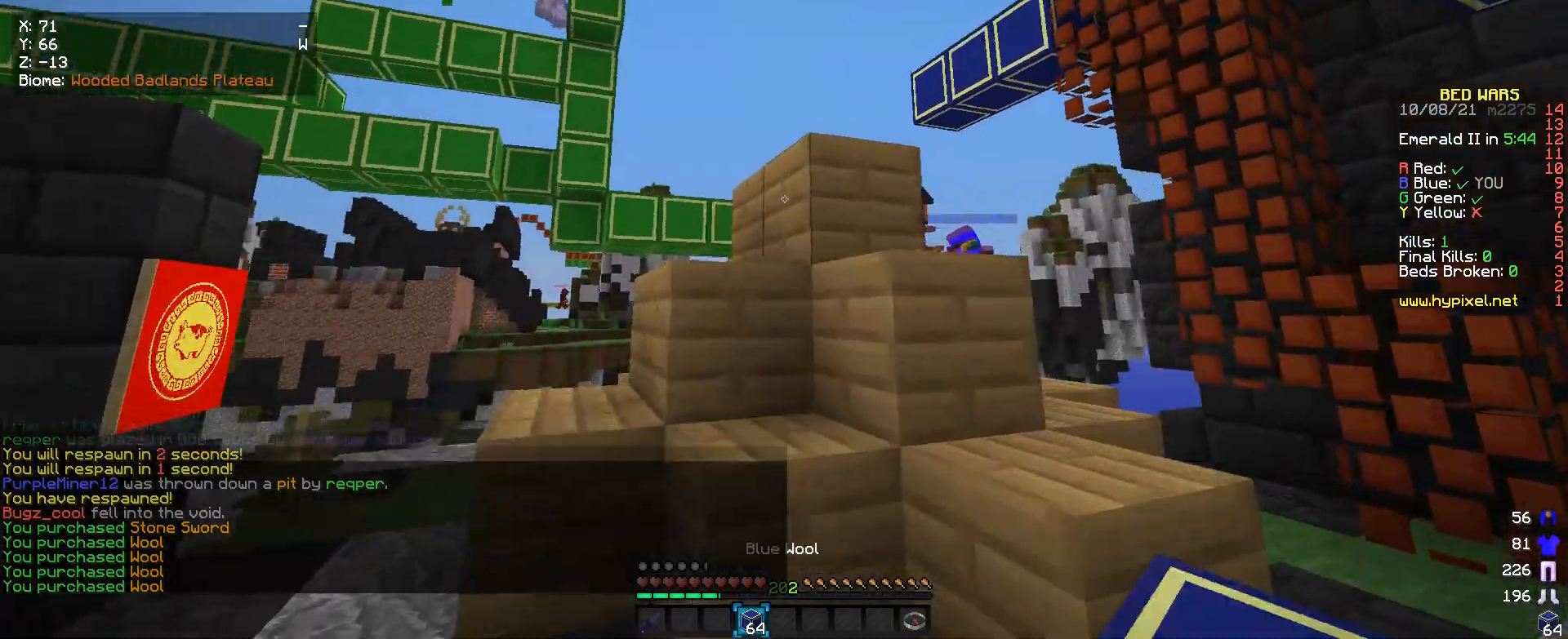
{"keys": ["w"], "mouse": [], "events": [[300, "w", "up"], [366, "w", "down"]]}
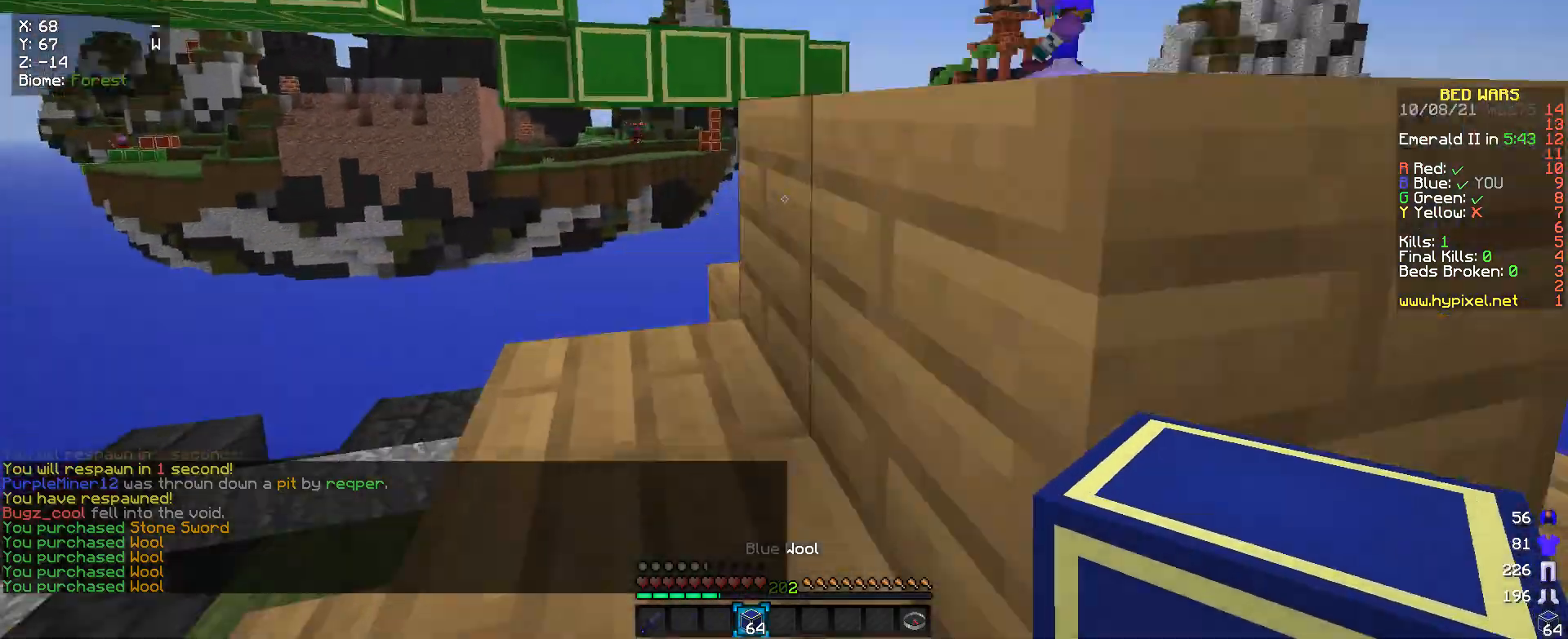
{"keys": ["w"], "mouse": [], "events": [[66, "a", "down"], [233, "a", "up"]]}
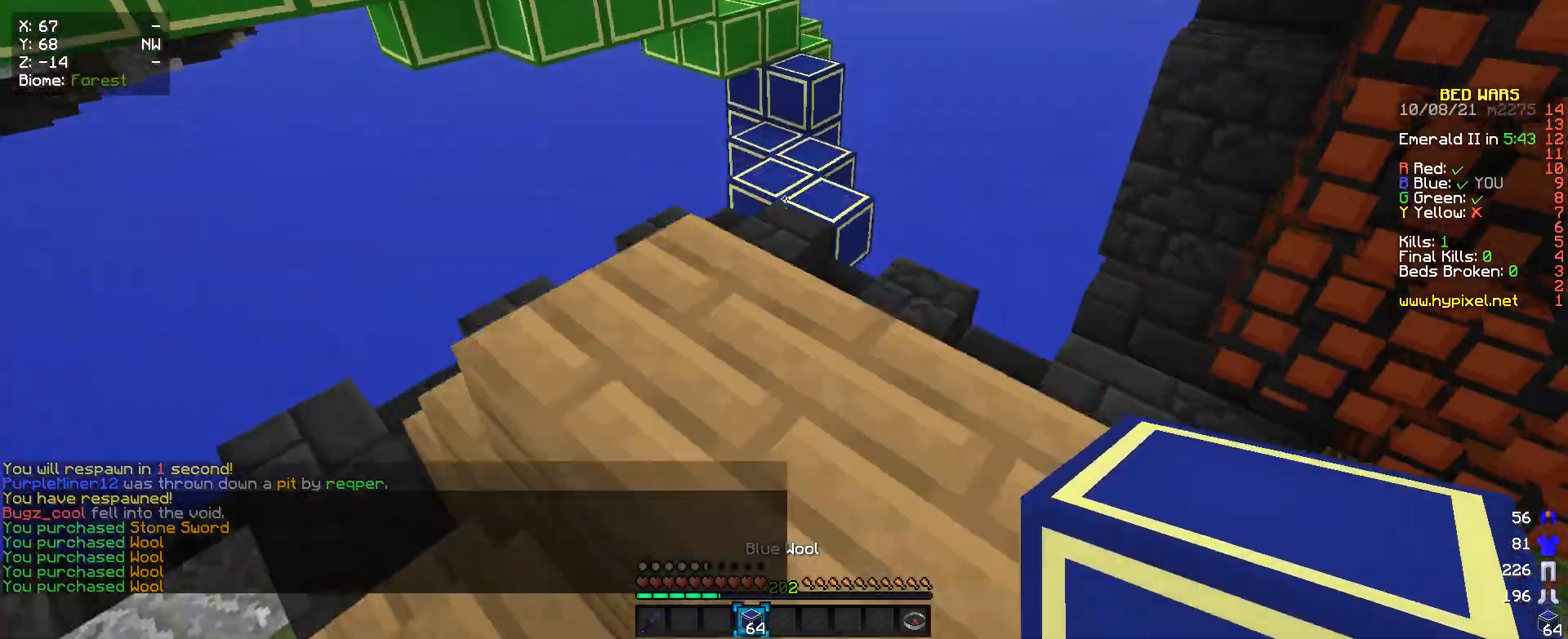
{"keys": ["w"], "mouse": [], "events": []}
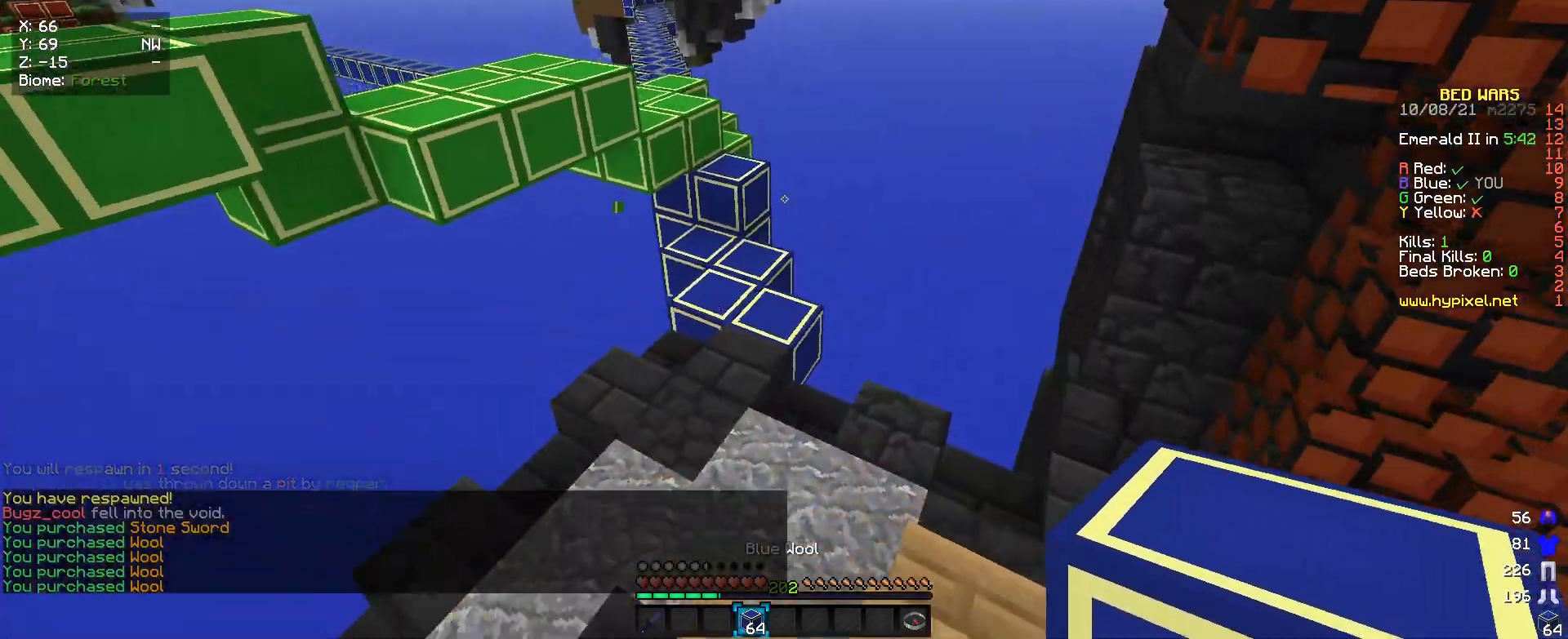
{"keys": ["w"], "mouse": [], "events": []}
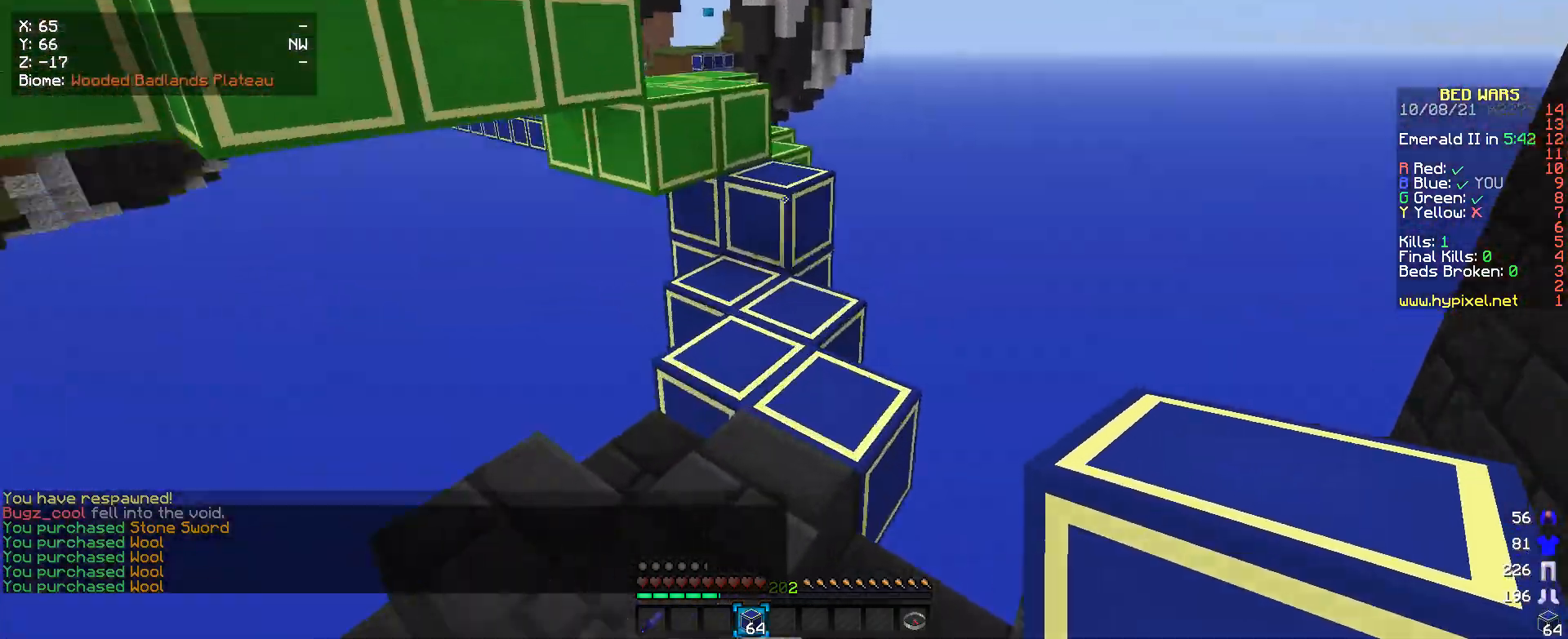
{"keys": ["w"], "mouse": [], "events": []}
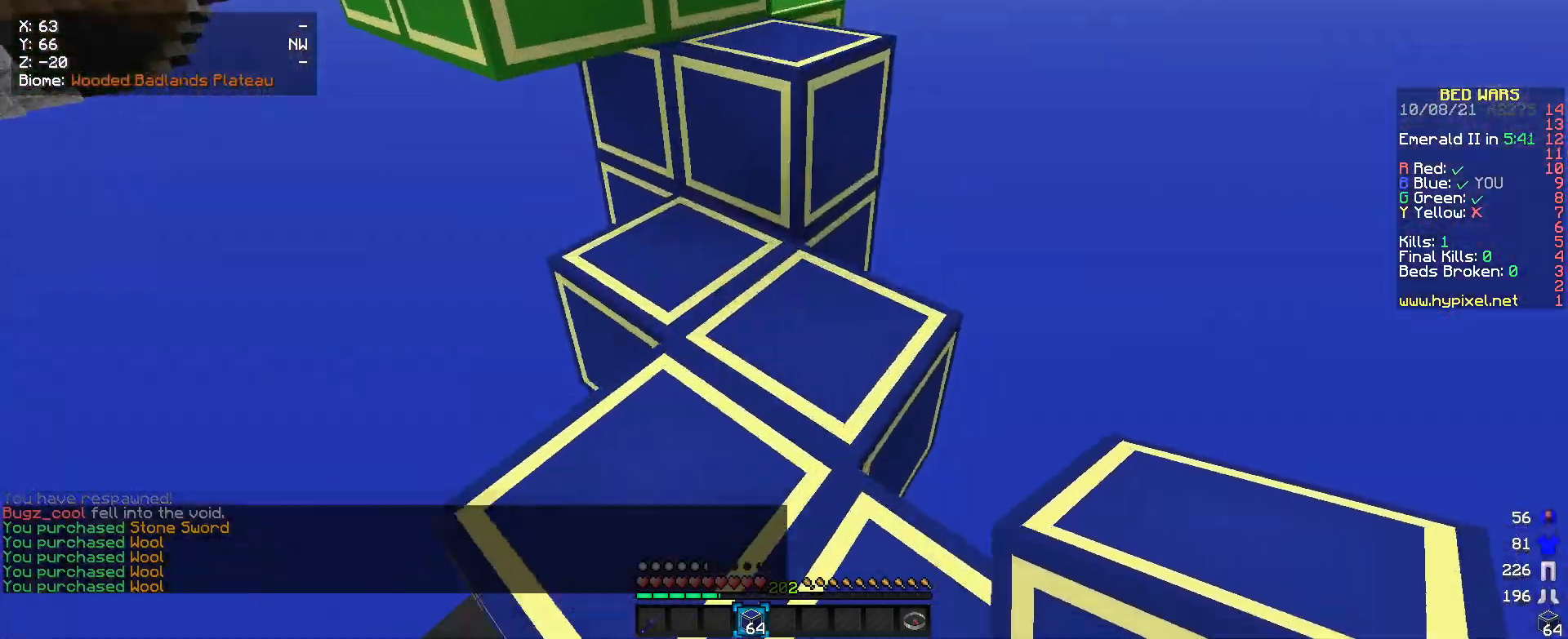
{"keys": [], "mouse": [], "events": [[266, "w", "up"]]}
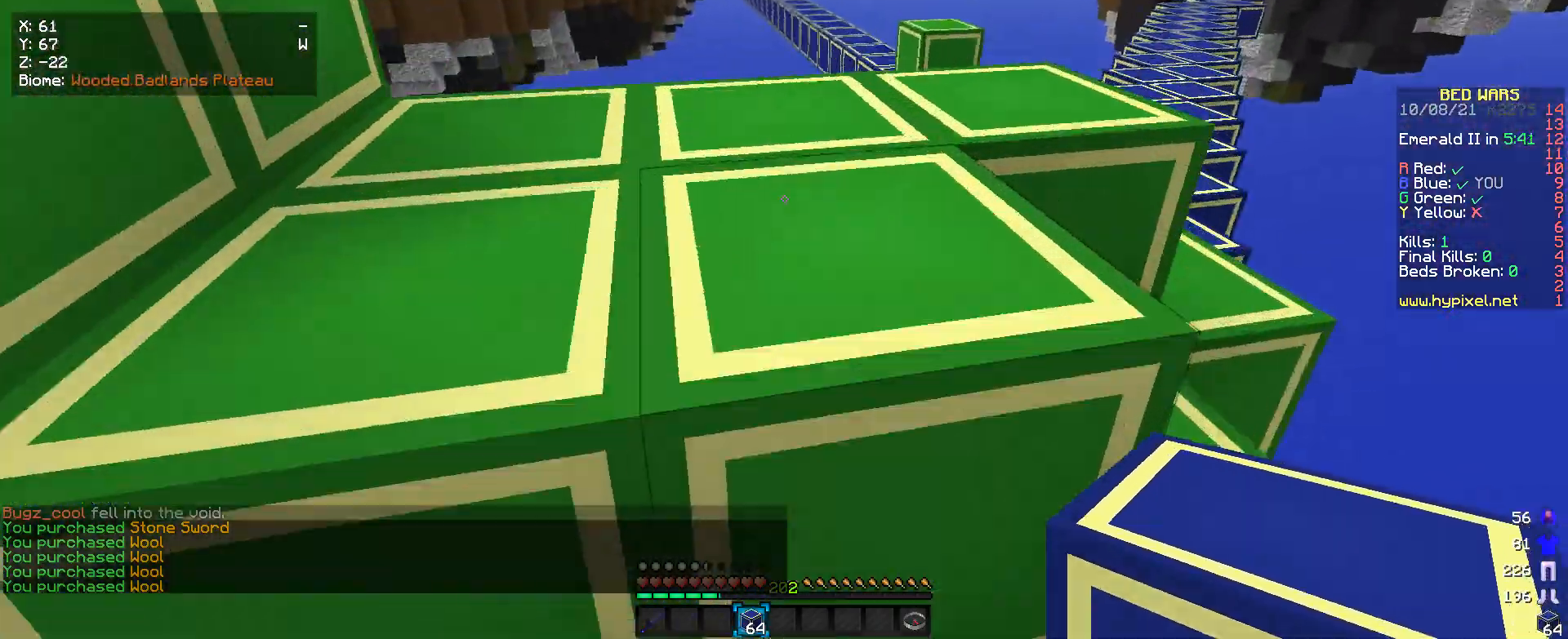
{"keys": ["w"], "mouse": [], "events": [[100, "w", "down"], [233, "a", "down"], [433, "a", "up"]]}
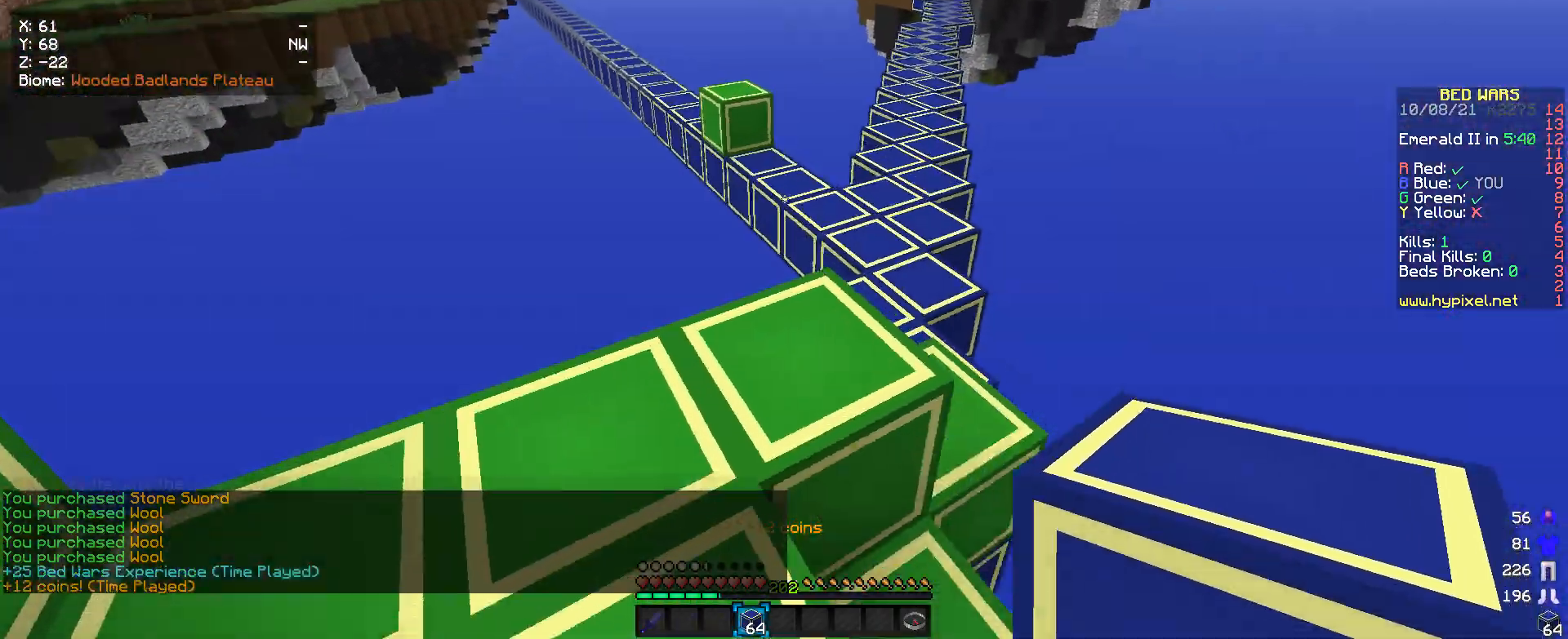
{"keys": ["w"], "mouse": [], "events": []}
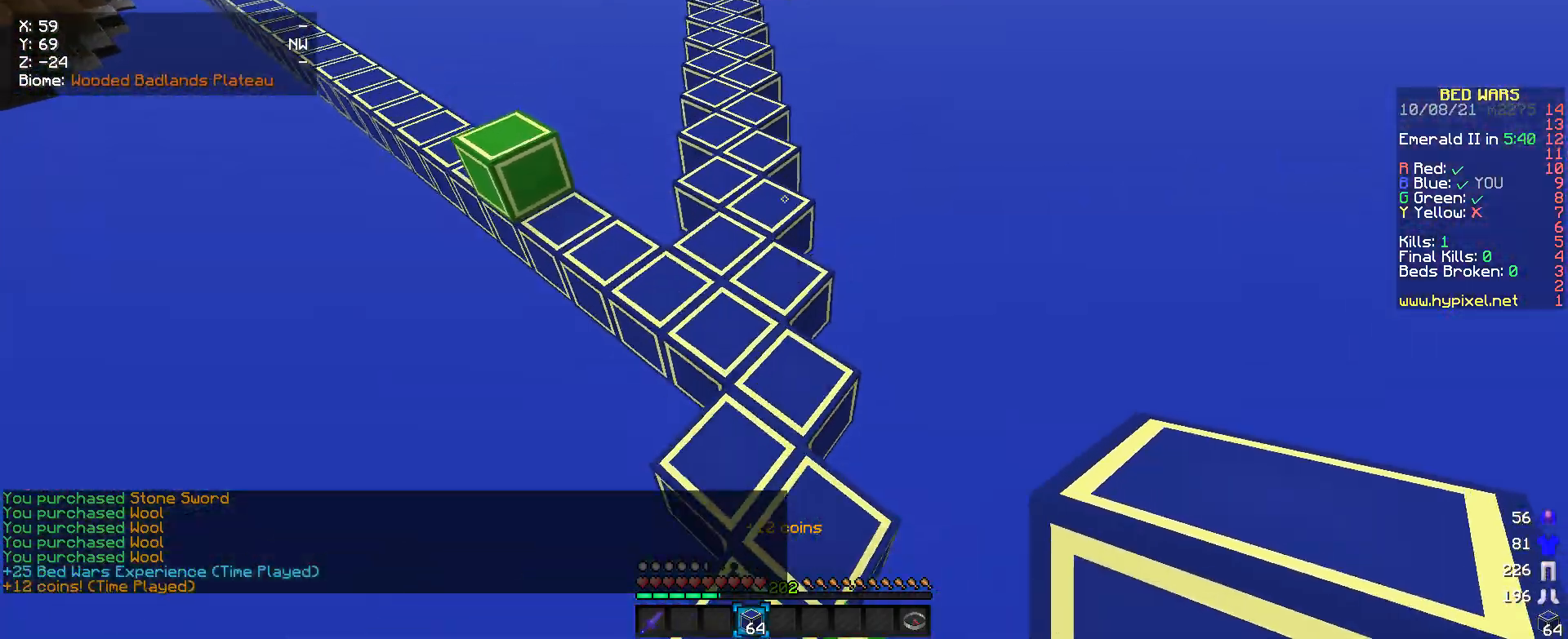
{"keys": ["w"], "mouse": [], "events": []}
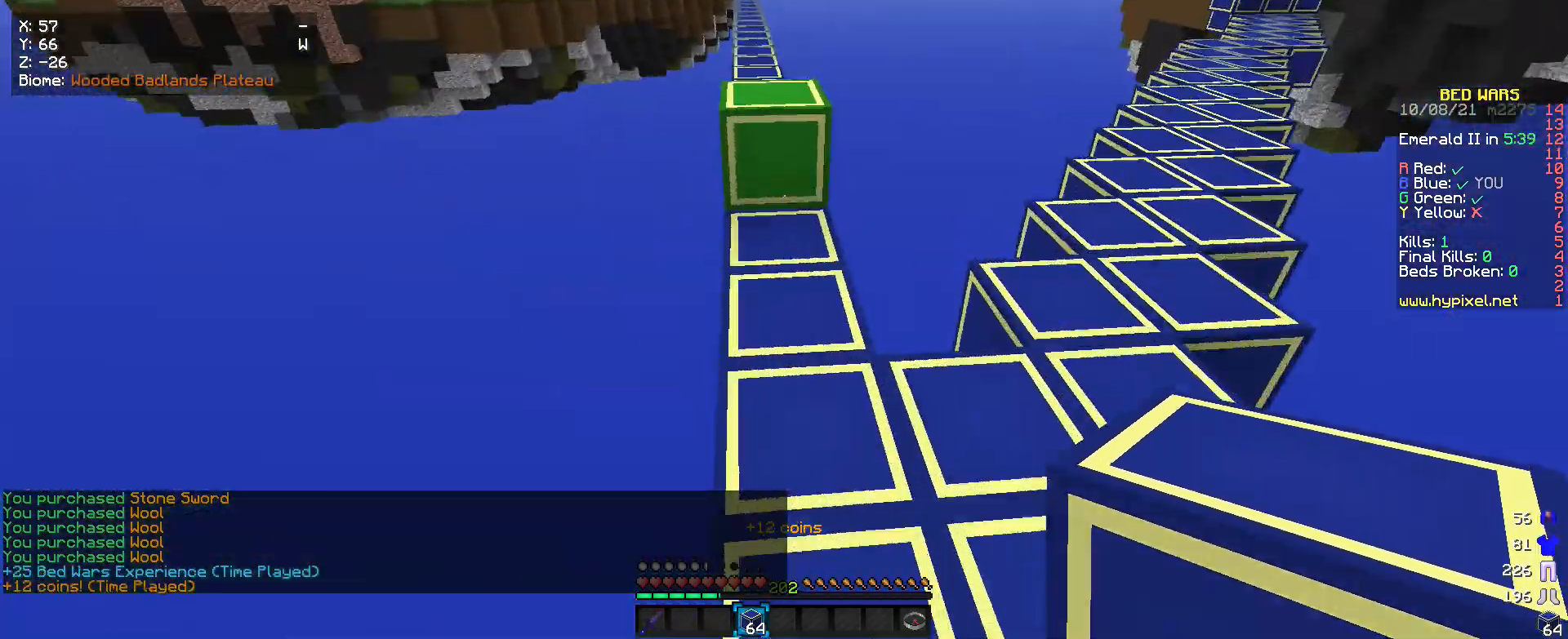
{"keys": ["w"], "mouse": [], "events": []}
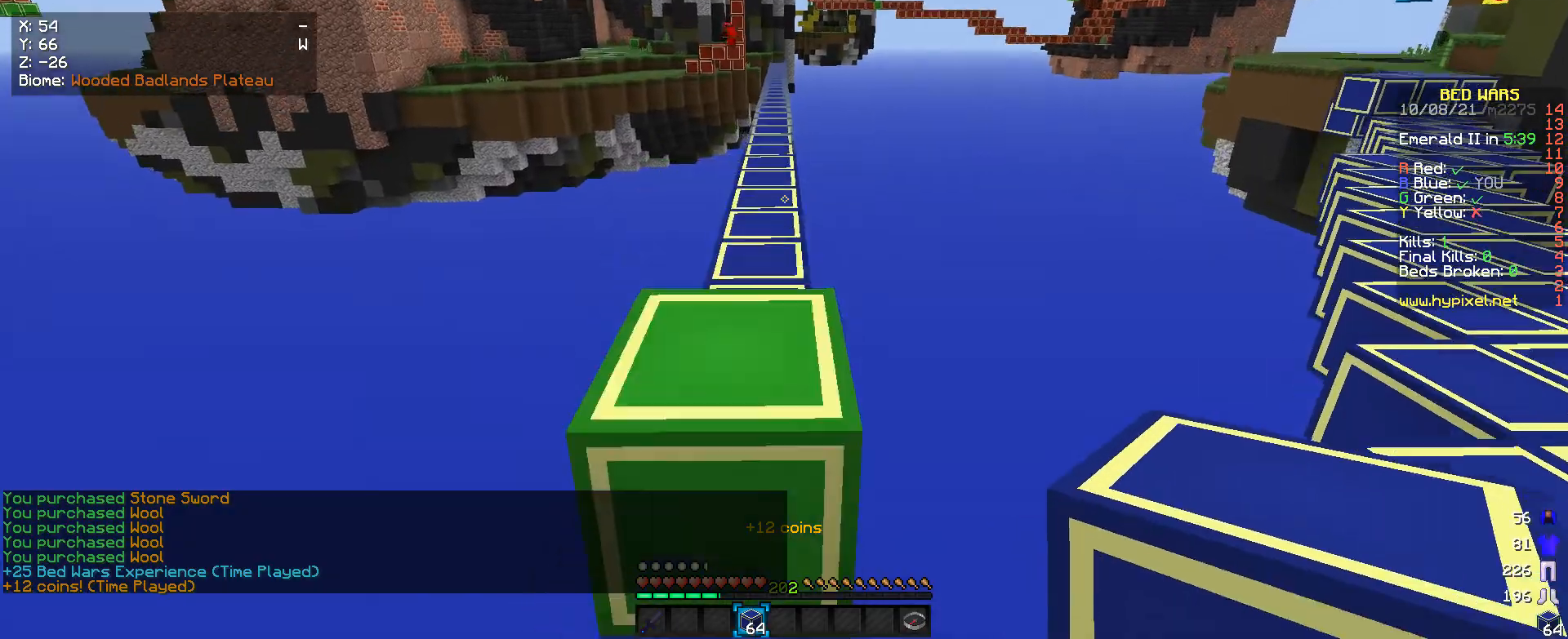
{"keys": ["w"], "mouse": [], "events": []}
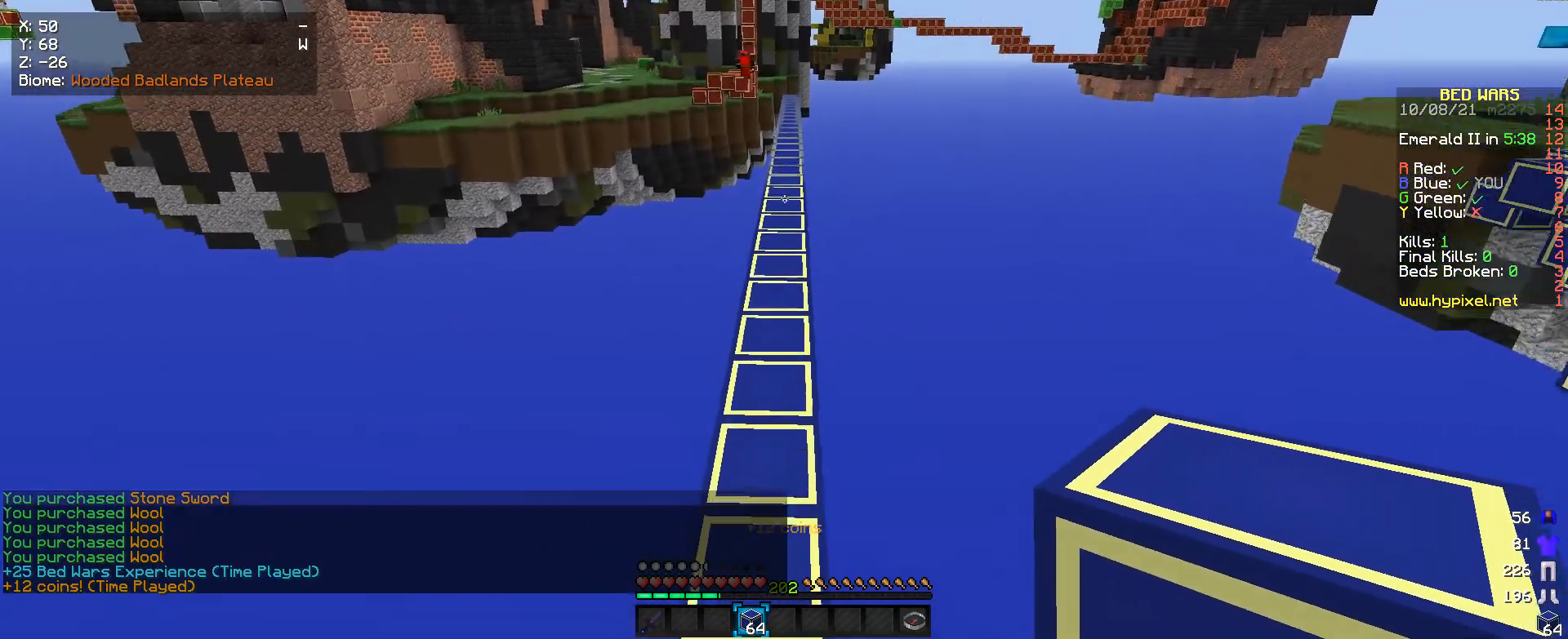
{"keys": ["w"], "mouse": [], "events": []}
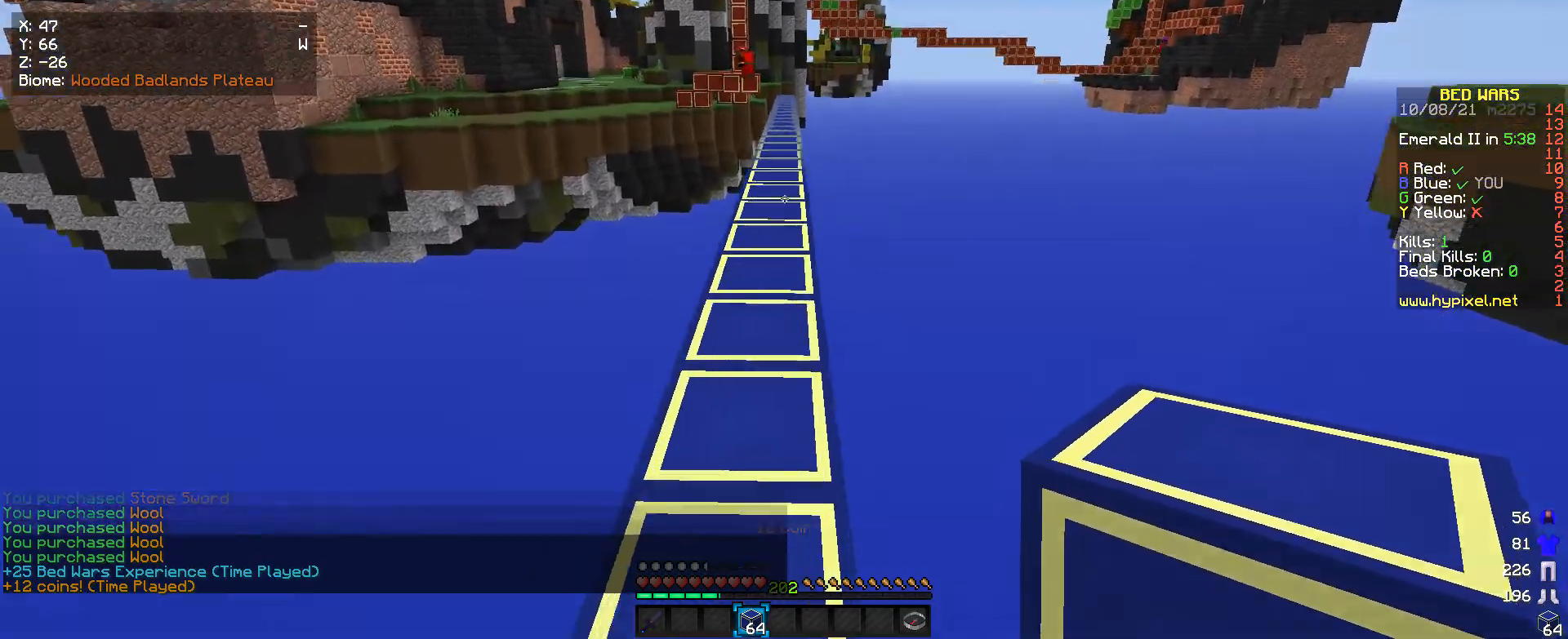
{"keys": ["w"], "mouse": [], "events": []}
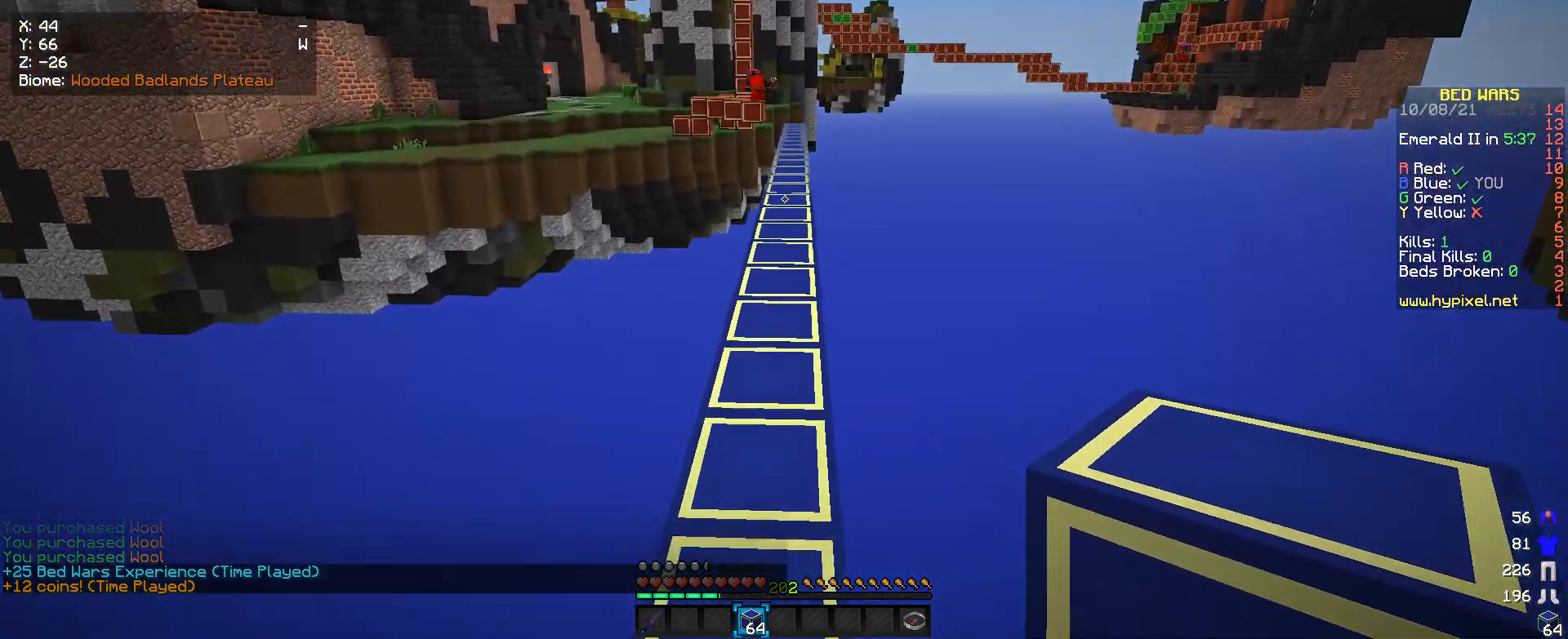
{"keys": ["w"], "mouse": [], "events": []}
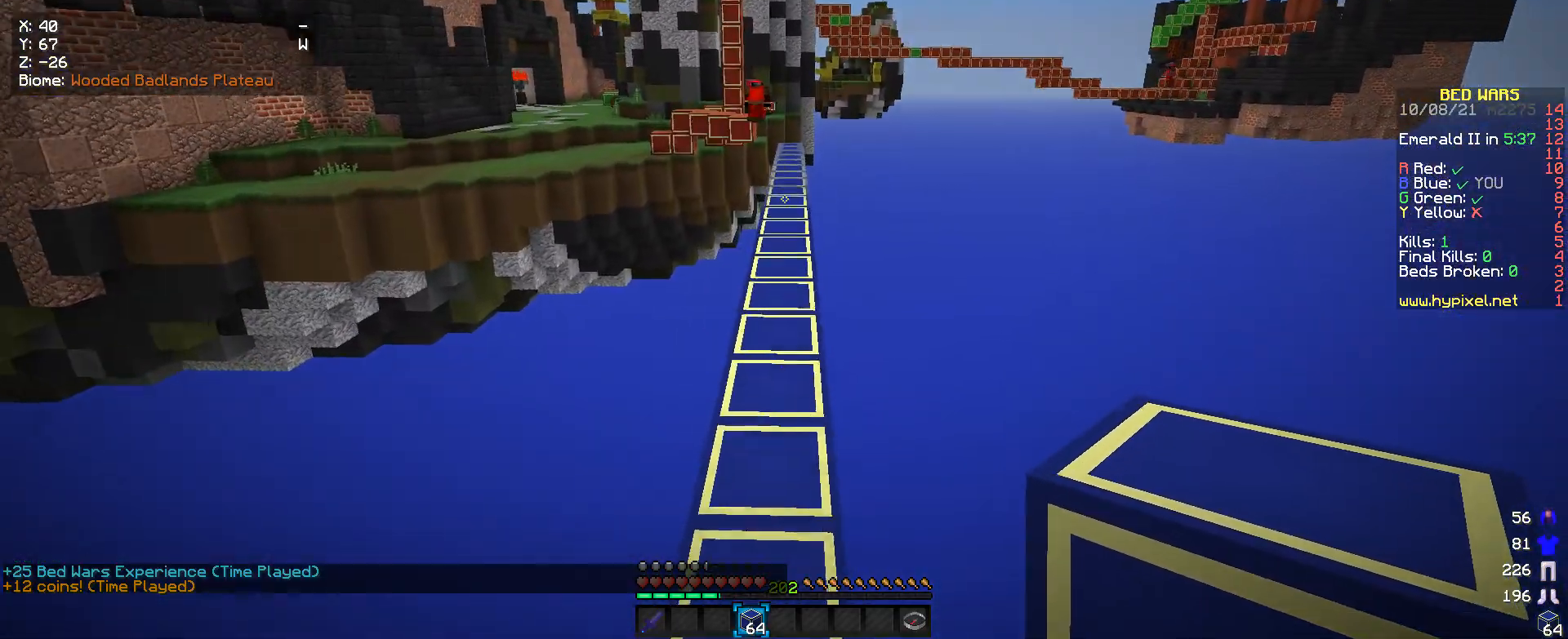
{"keys": ["w"], "mouse": [], "events": []}
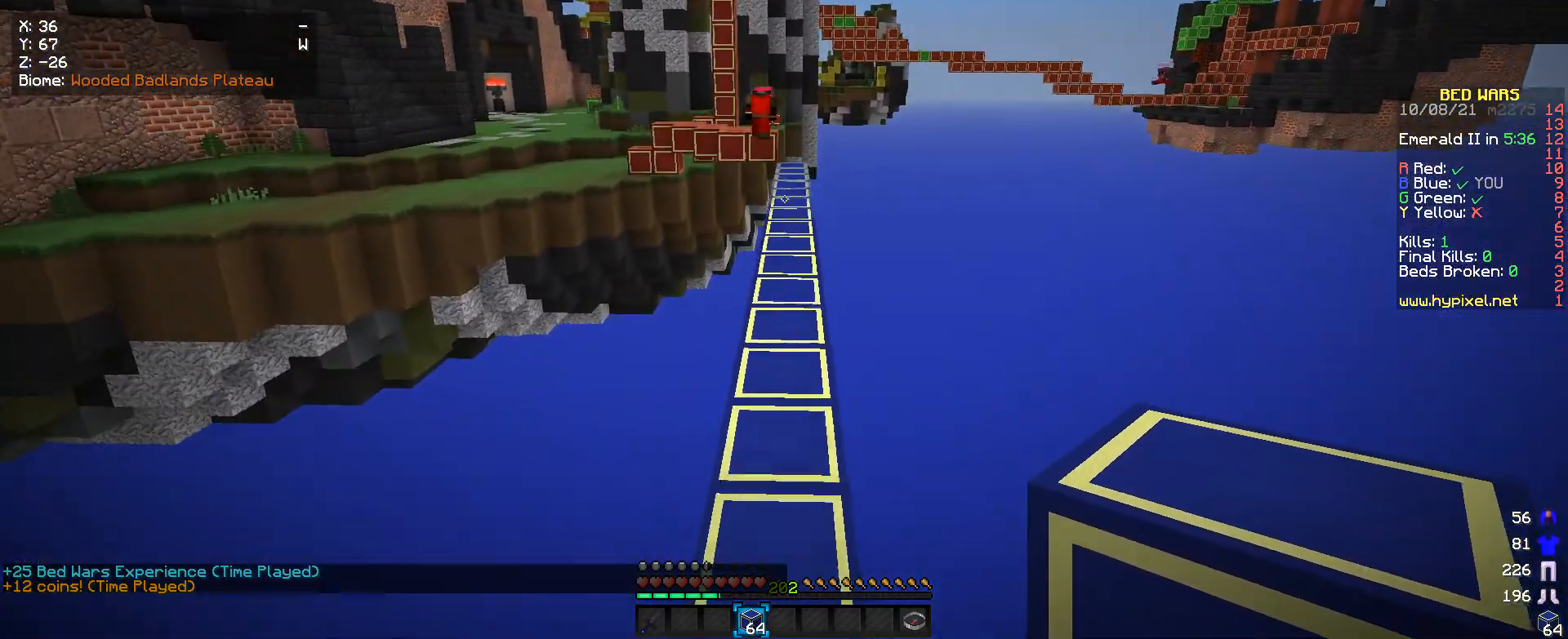
{"keys": ["w"], "mouse": [], "events": []}
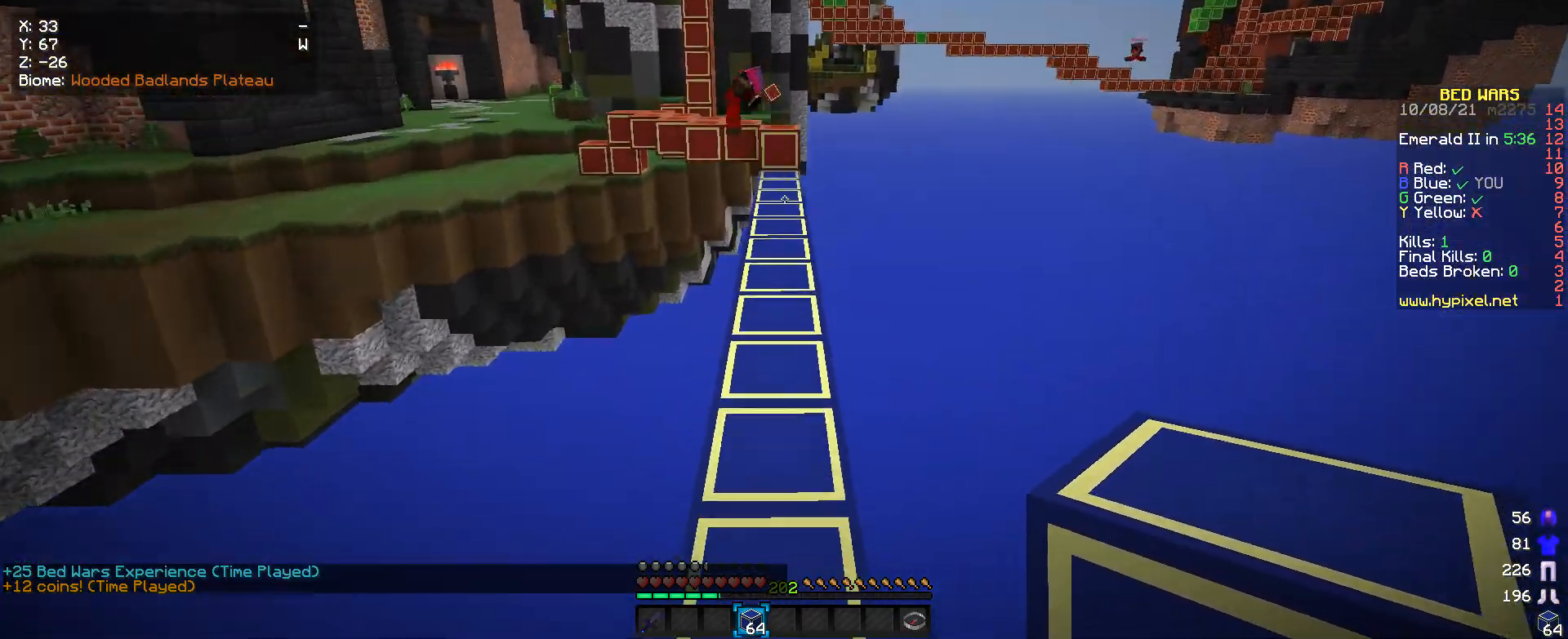
{"keys": ["w"], "mouse": [], "events": []}
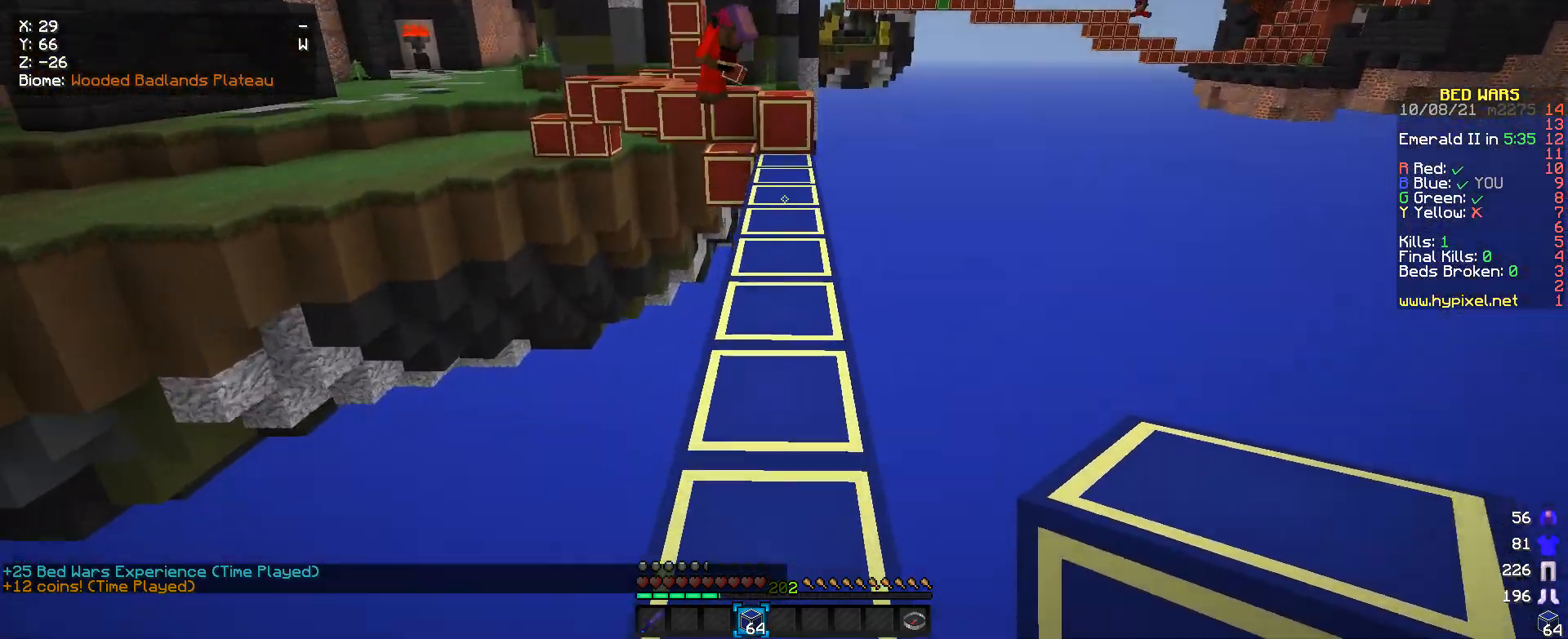
{"keys": ["w"], "mouse": [], "events": []}